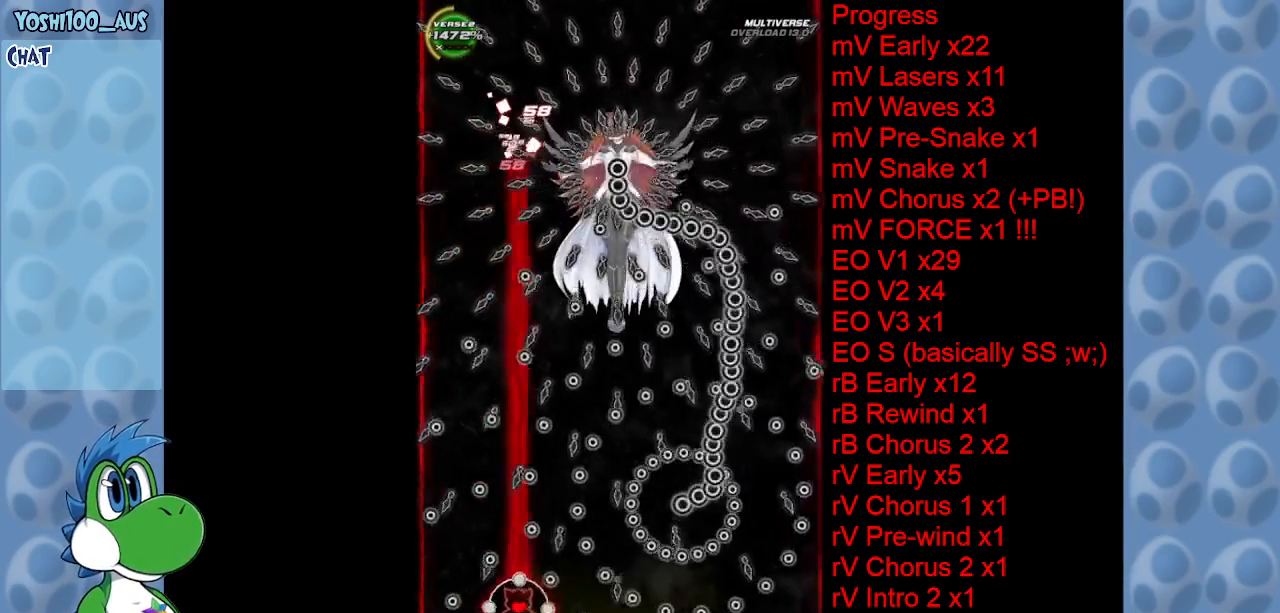
Gameplay with keyboard; each line is a JSON object with the keys held at the frame after it. "events" lists presses ("down") and releases ("up") of "c", "down", "left", "right", "up", "x" and "z" between this image and that frame as [ms after this image, input, new state], when the widget could be followed in between. No other keys are recorded. Mouse input is not recorded.
{"keys": ["up"], "events": [[17, "z", "down"], [150, "z", "up"], [350, "z", "down"], [434, "right", "down"], [484, "right", "up"], [484, "z", "up"]]}
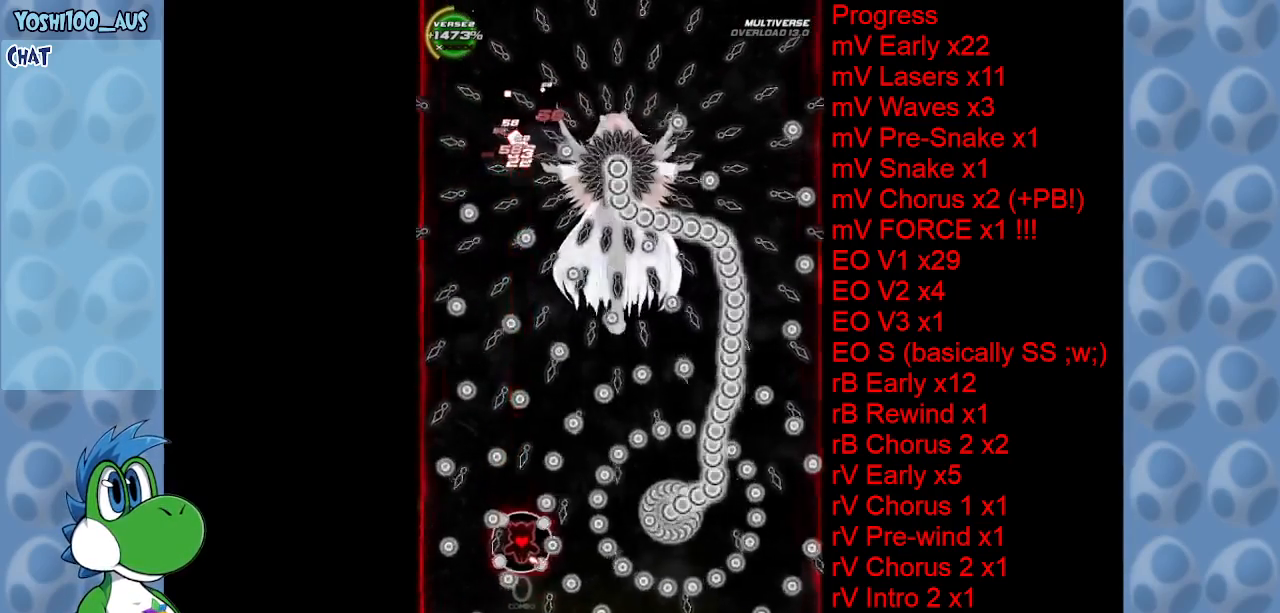
{"keys": ["right", "up", "z"], "events": [[117, "up", "up"], [217, "z", "down"], [267, "up", "down"], [367, "up", "up"], [367, "z", "up"], [500, "right", "down"], [500, "up", "down"], [500, "z", "down"]]}
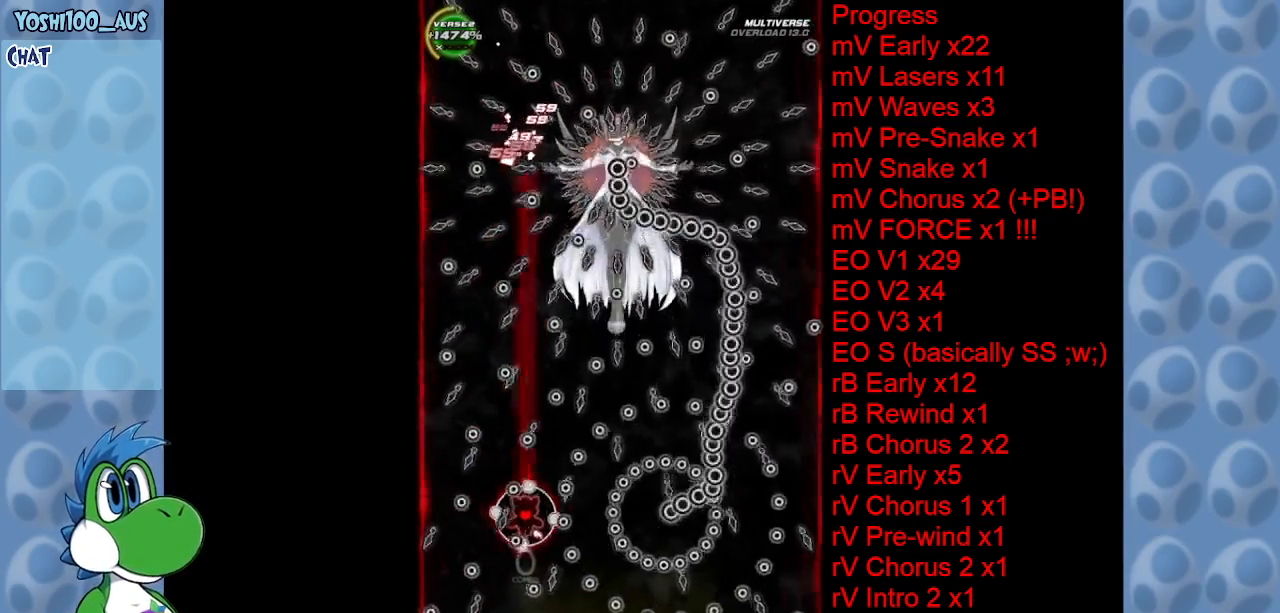
{"keys": ["z"], "events": [[100, "right", "up"], [150, "z", "up"], [200, "up", "up"], [334, "right", "down"], [384, "up", "down"], [384, "z", "down"], [434, "right", "up"], [467, "up", "up"]]}
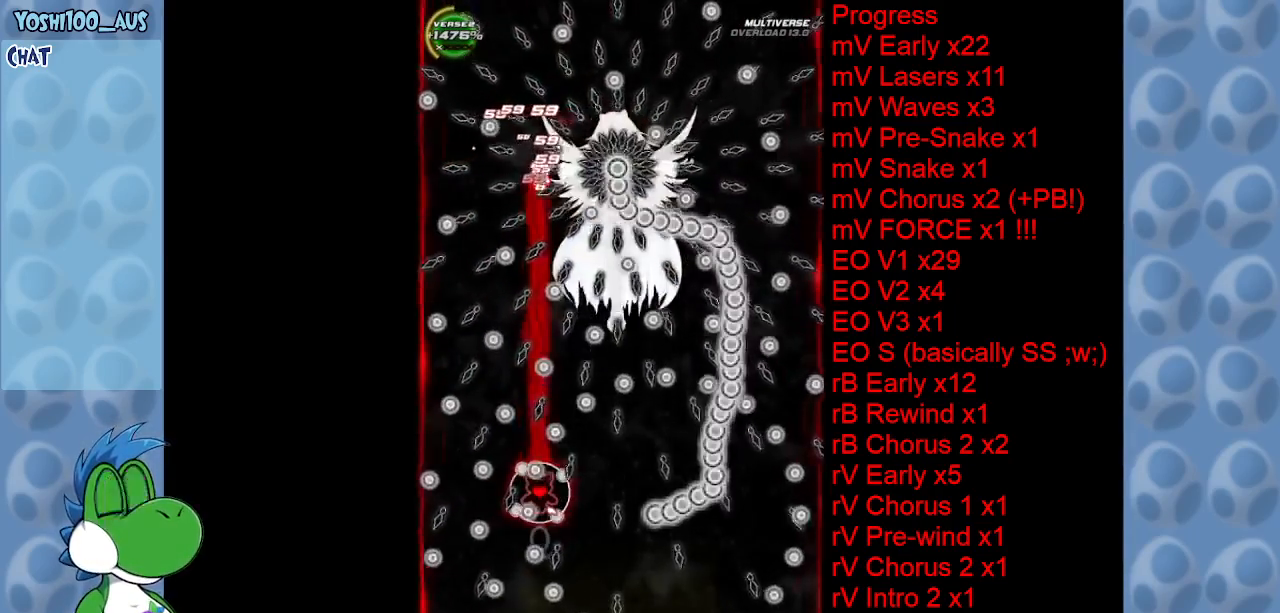
{"keys": [], "events": [[17, "z", "up"], [200, "z", "down"], [350, "z", "up"]]}
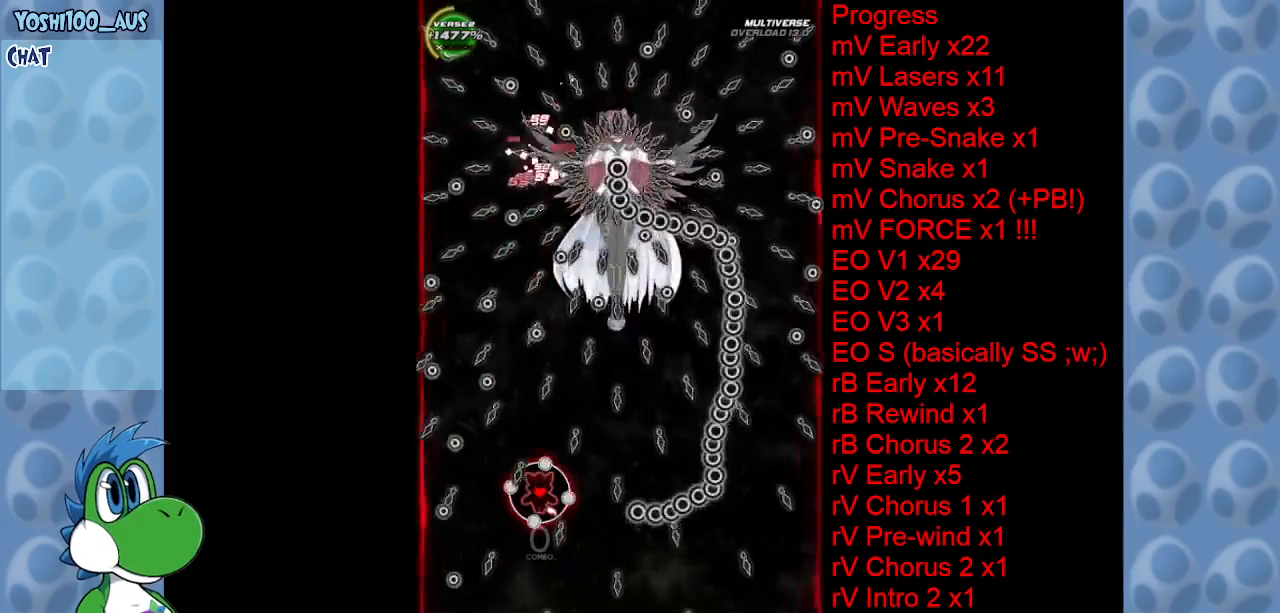
{"keys": ["z"], "events": [[84, "z", "down"], [217, "z", "up"], [400, "z", "down"]]}
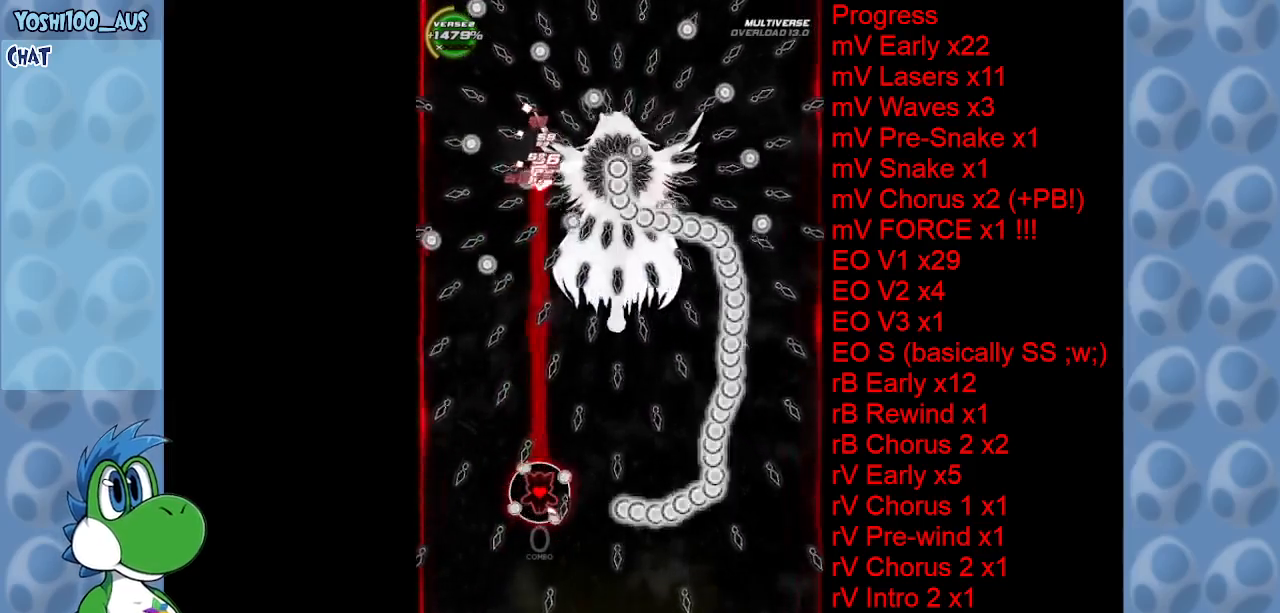
{"keys": [], "events": [[50, "z", "up"], [284, "down", "down"], [284, "z", "down"], [334, "down", "up"], [367, "z", "up"]]}
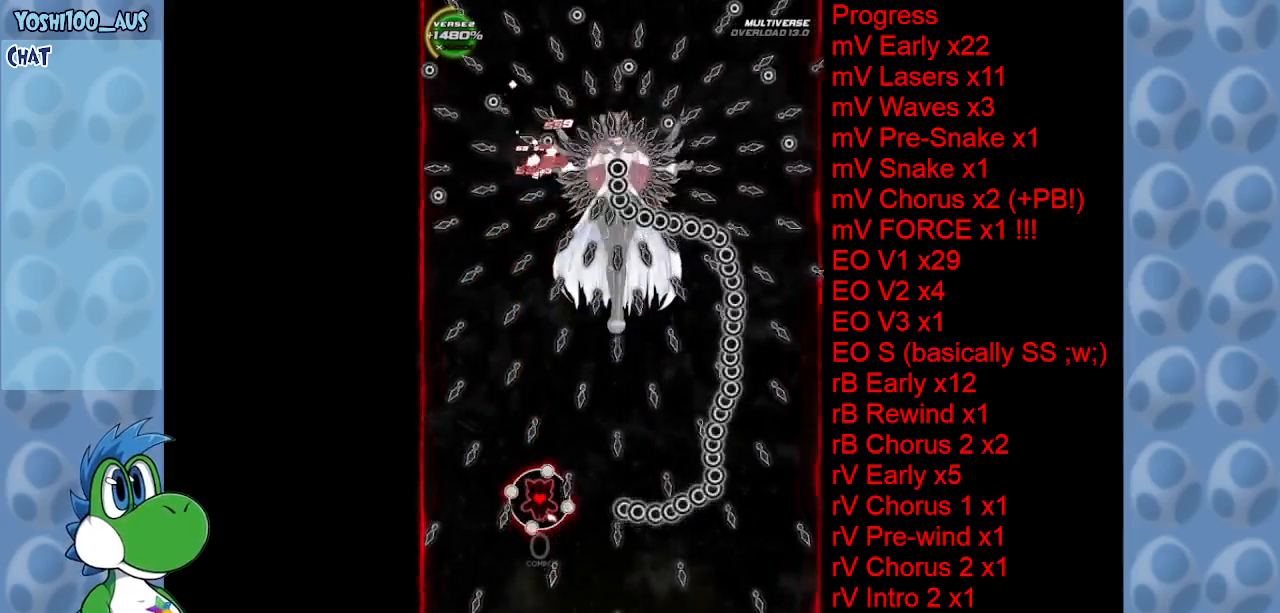
{"keys": ["z"], "events": [[67, "z", "down"], [117, "down", "down"], [167, "down", "up"], [217, "z", "up"], [400, "up", "down"], [400, "z", "down"], [484, "up", "up"]]}
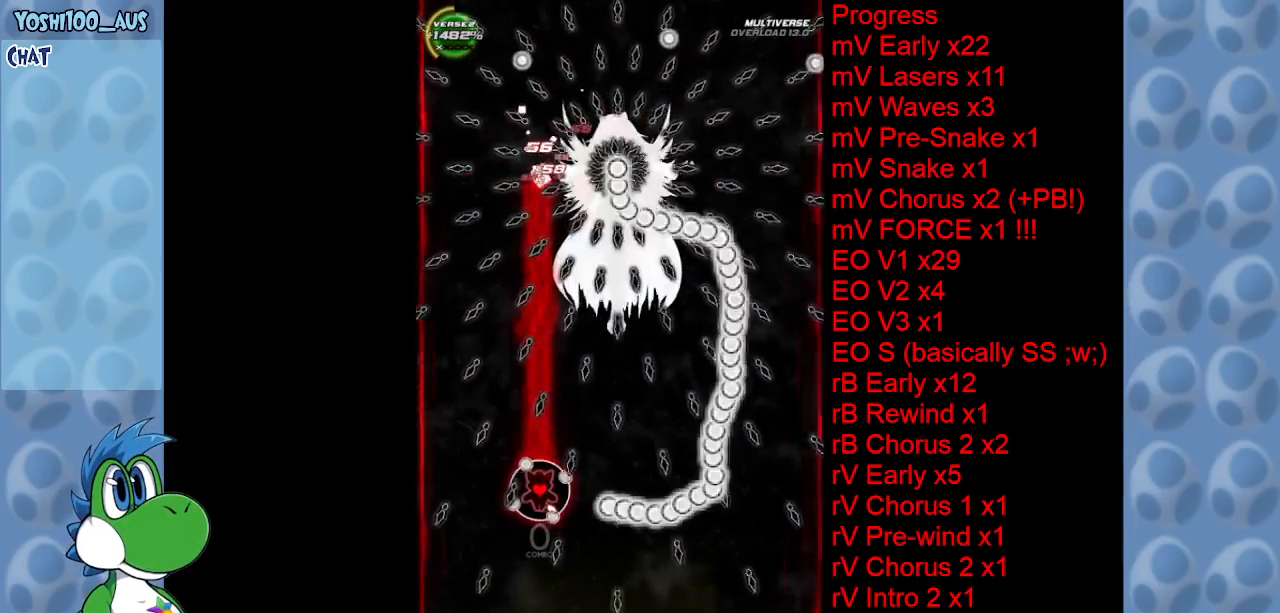
{"keys": [], "events": [[34, "z", "up"], [217, "up", "down"], [267, "z", "down"], [367, "up", "up"], [367, "z", "up"]]}
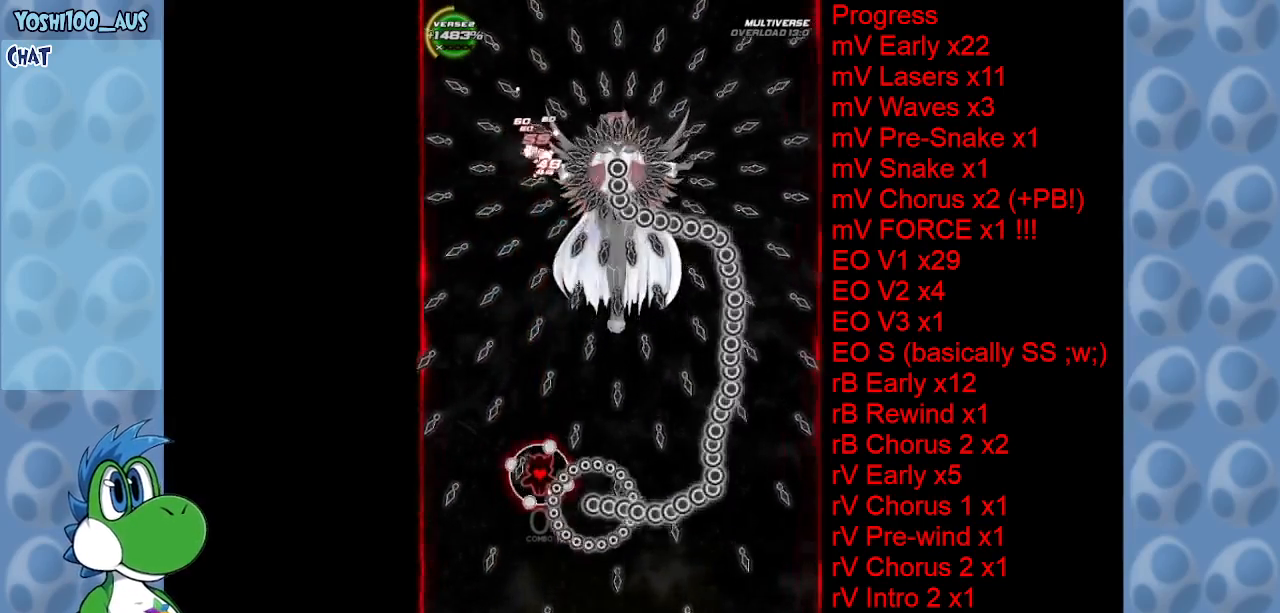
{"keys": ["z"], "events": [[50, "right", "down"], [50, "up", "down"], [50, "z", "down"], [84, "right", "up"], [84, "up", "up"], [134, "z", "up"], [384, "z", "down"]]}
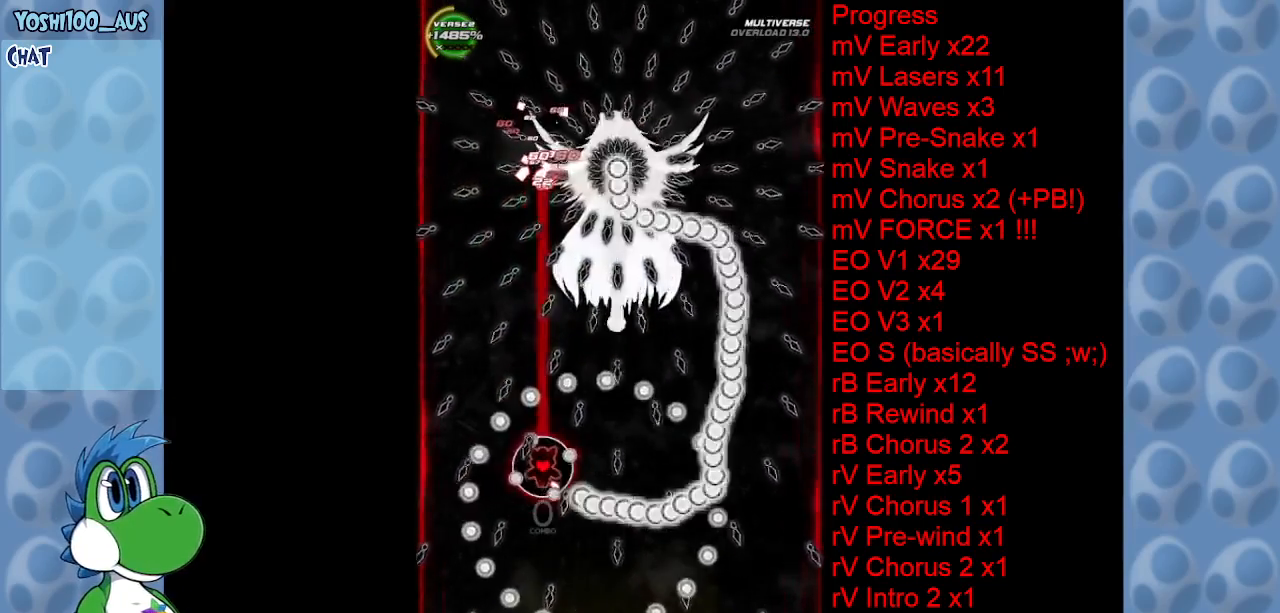
{"keys": [], "events": [[17, "z", "up"], [200, "up", "down"], [250, "z", "down"], [350, "z", "up"], [384, "up", "up"]]}
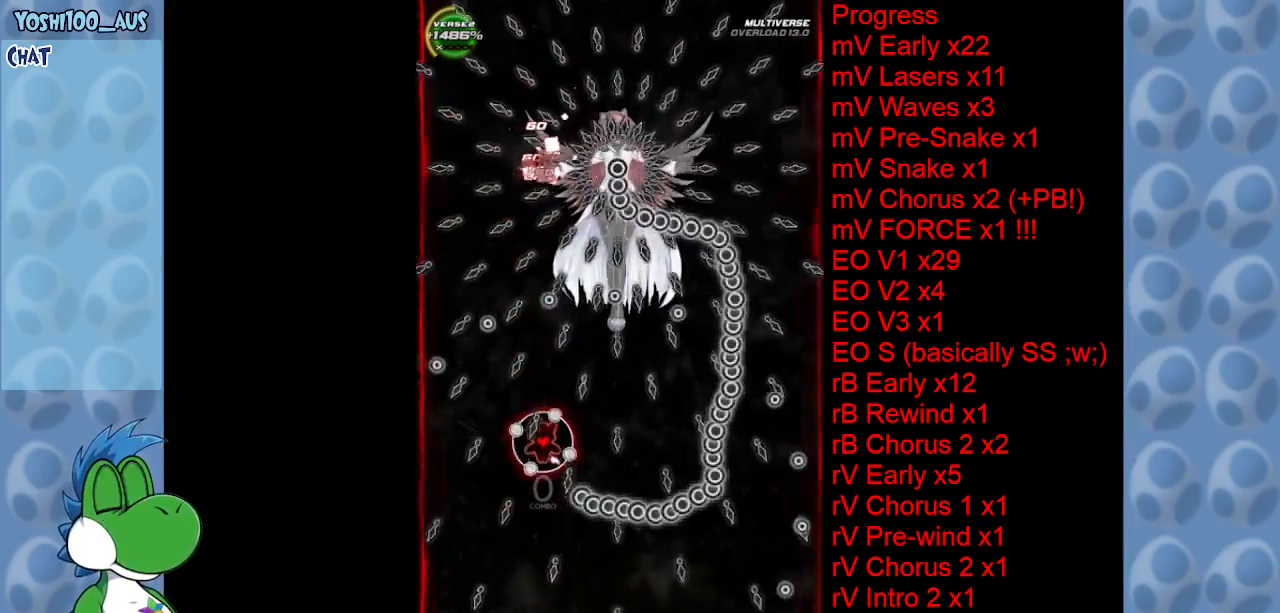
{"keys": ["up", "z"], "events": [[84, "up", "down"], [84, "z", "down"], [184, "up", "up"], [184, "z", "up"], [367, "up", "down"], [417, "z", "down"], [450, "right", "down"], [500, "right", "up"]]}
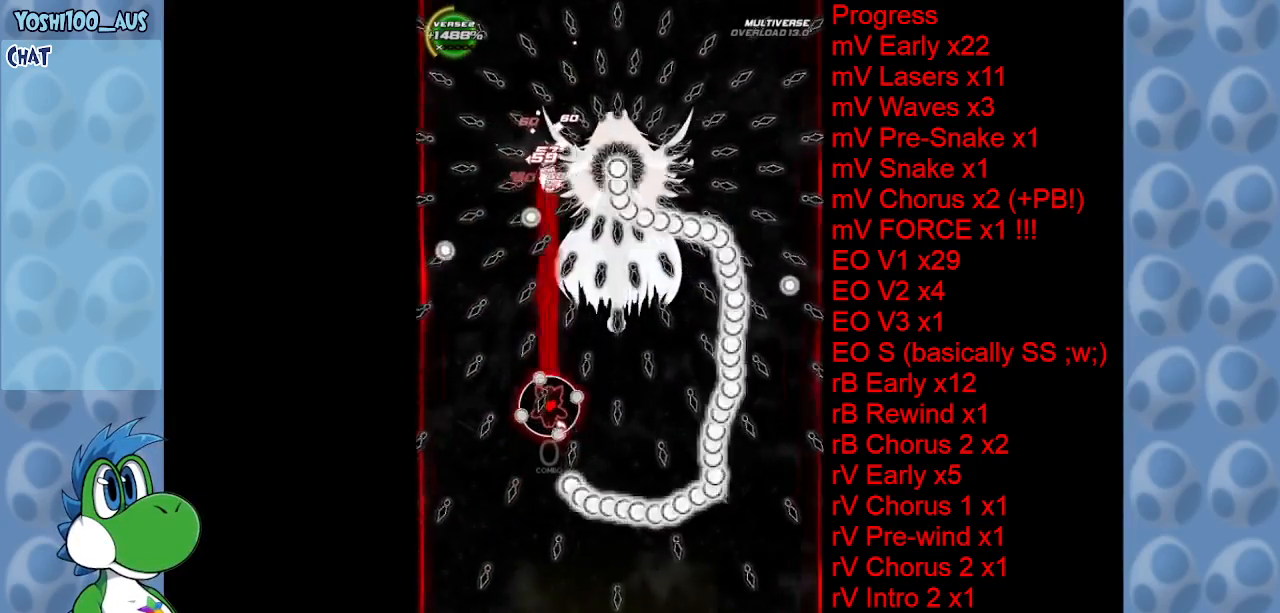
{"keys": [], "events": [[50, "up", "up"], [50, "z", "up"], [234, "right", "down"], [234, "up", "down"], [234, "z", "down"], [334, "right", "up"], [334, "z", "up"], [384, "up", "up"]]}
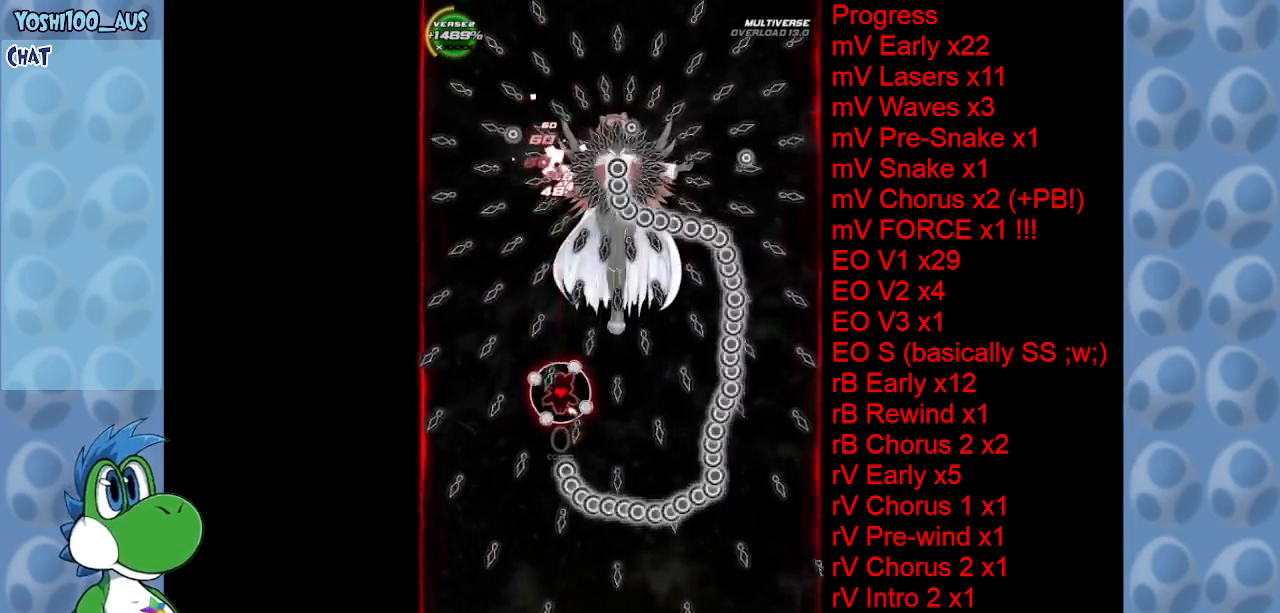
{"keys": ["z"], "events": [[67, "right", "down"], [67, "up", "down"], [100, "z", "down"], [150, "right", "up"], [150, "up", "up"], [200, "z", "up"], [400, "up", "down"], [434, "z", "down"], [484, "up", "up"]]}
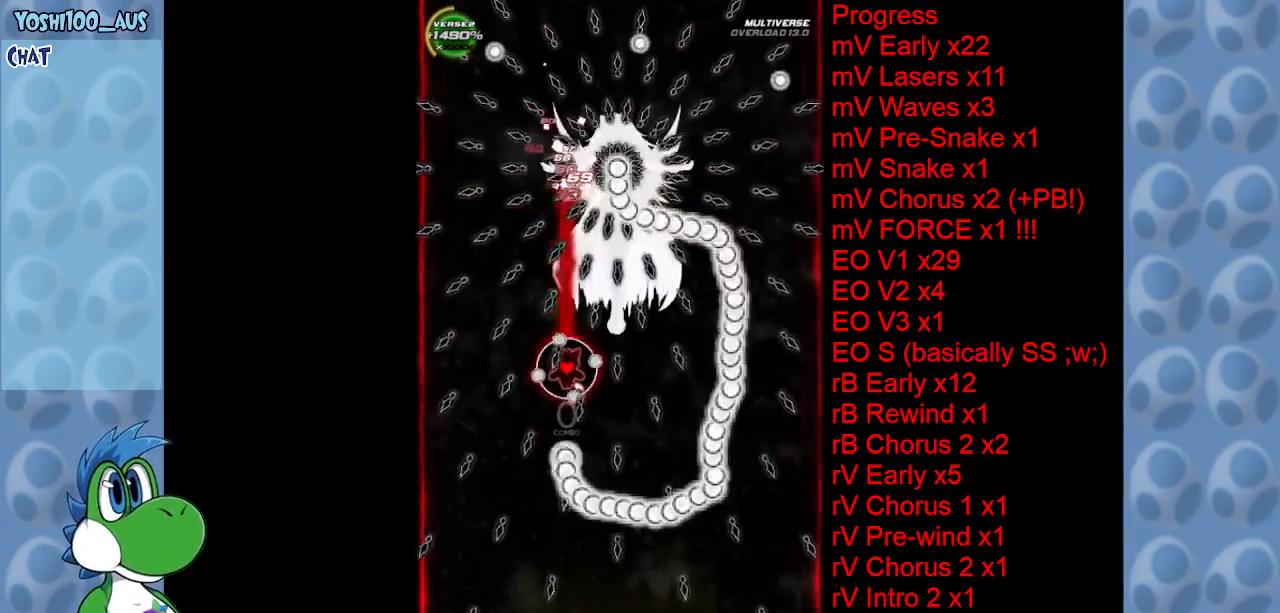
{"keys": [], "events": [[34, "z", "up"], [267, "right", "down"], [267, "up", "down"], [317, "right", "up"], [317, "z", "down"], [367, "up", "up"], [400, "z", "up"]]}
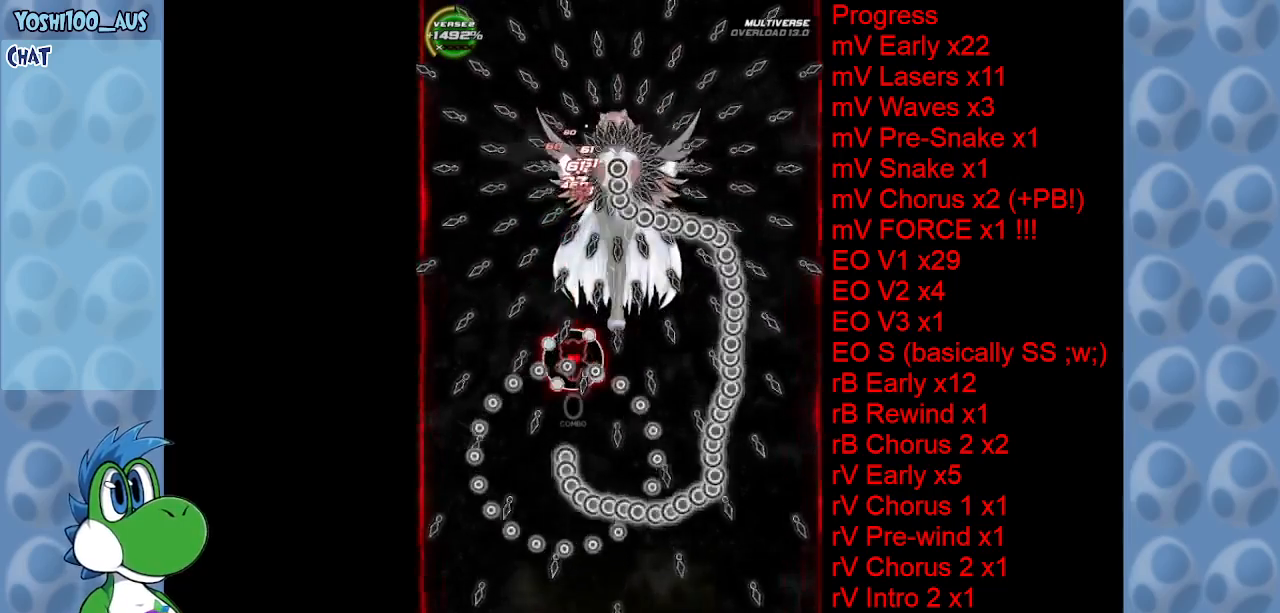
{"keys": ["z"], "events": [[134, "right", "down"], [134, "z", "down"], [184, "right", "up"], [250, "z", "up"], [467, "z", "down"]]}
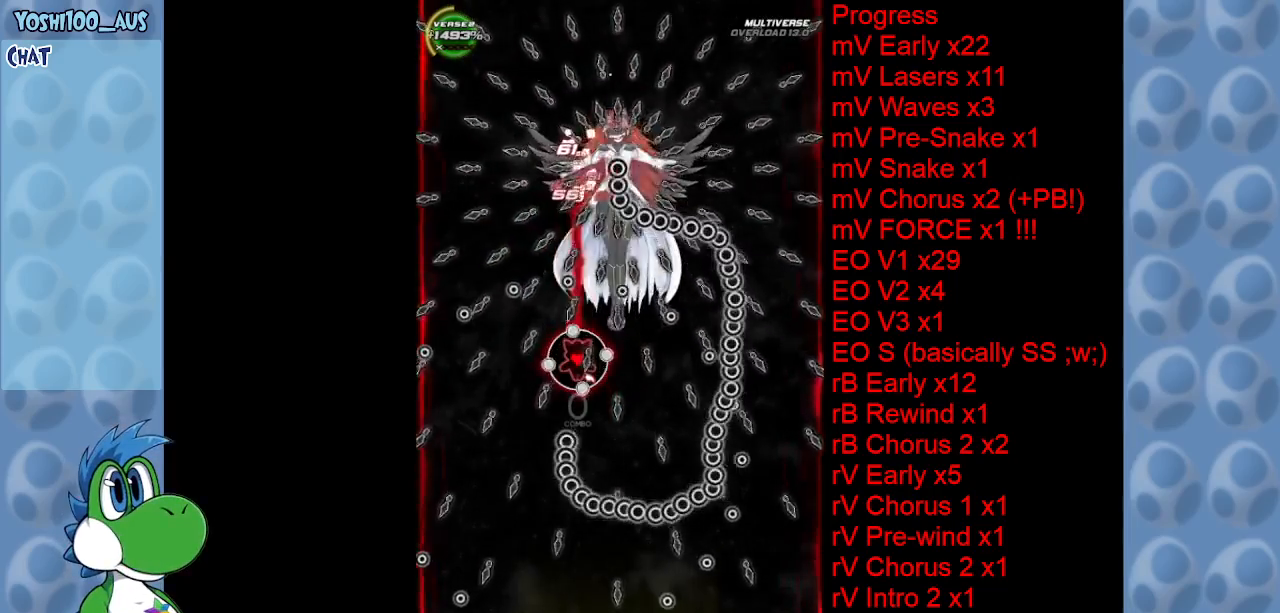
{"keys": [], "events": [[67, "z", "up"], [300, "z", "down"], [450, "z", "up"]]}
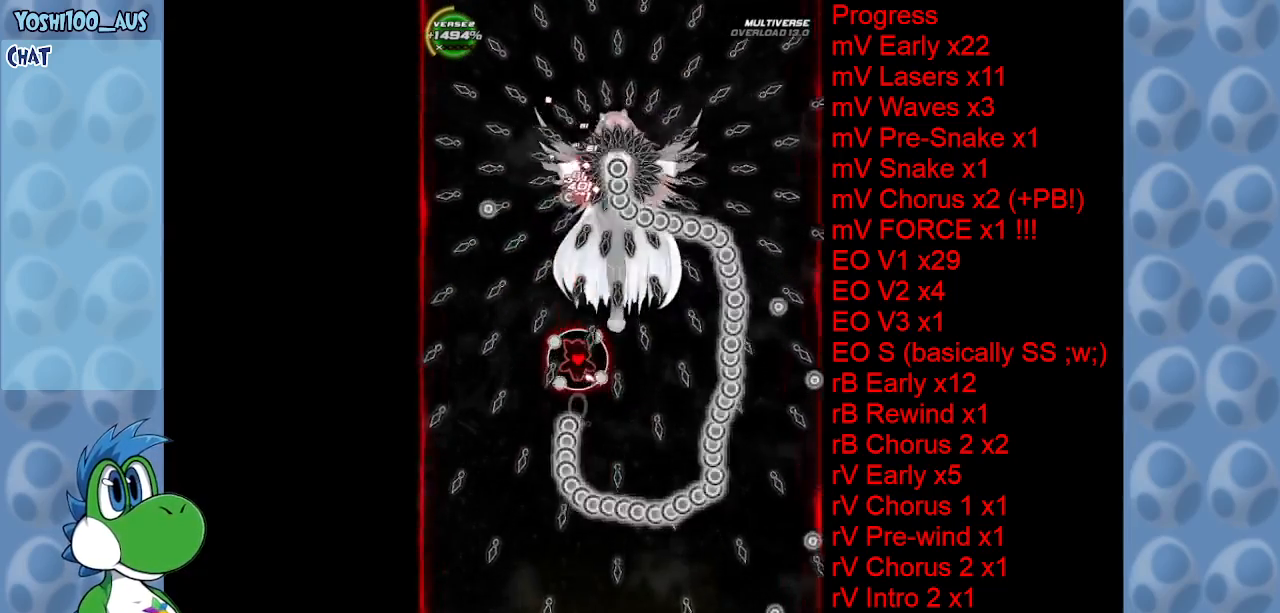
{"keys": ["up", "z"], "events": [[167, "z", "down"], [267, "z", "up"], [450, "up", "down"], [500, "z", "down"]]}
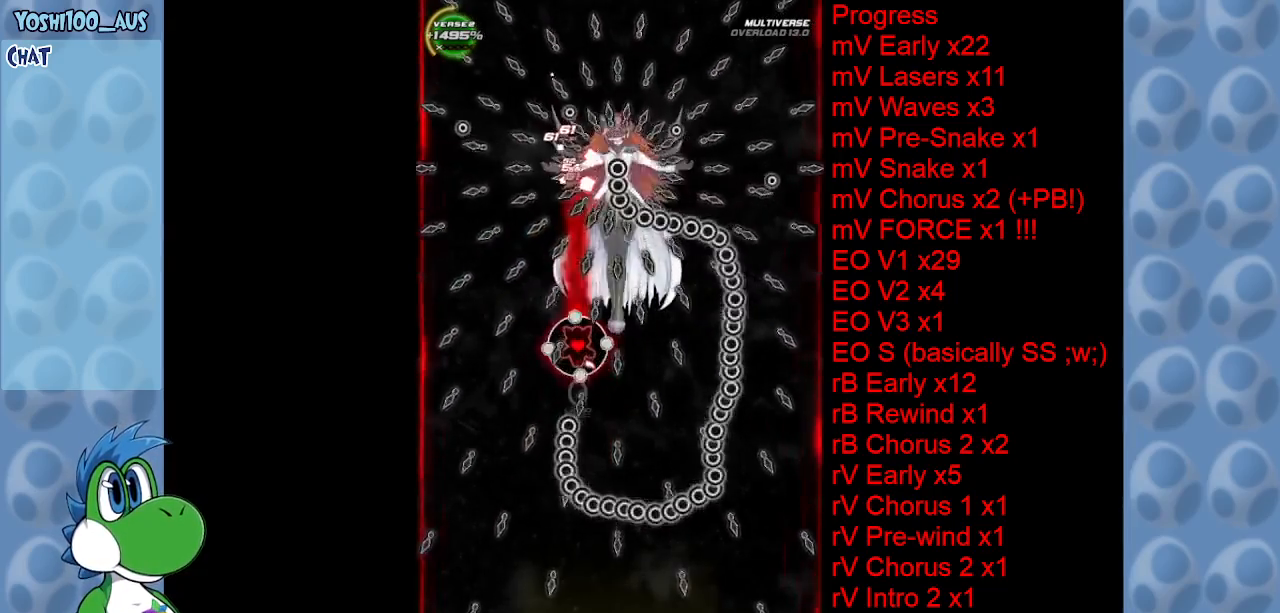
{"keys": [], "events": [[100, "up", "up"], [100, "z", "up"], [150, "left", "down"], [334, "left", "up"], [334, "z", "down"], [417, "z", "up"]]}
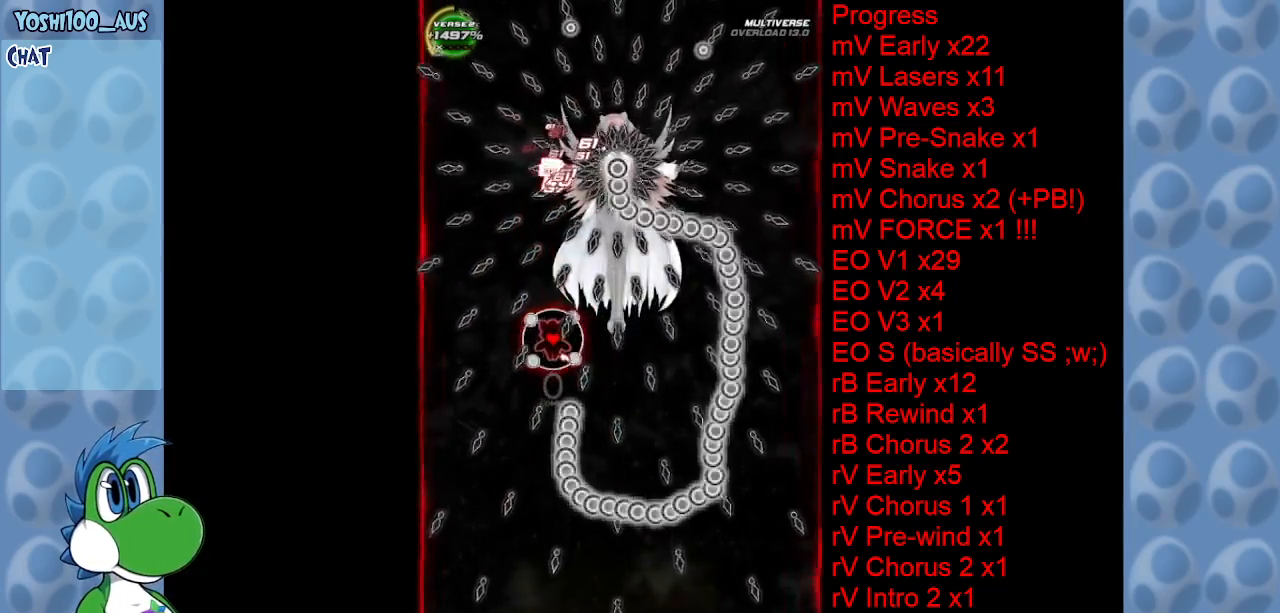
{"keys": ["right", "up", "z"], "events": [[150, "z", "down"], [250, "z", "up"], [484, "right", "down"], [484, "up", "down"], [484, "z", "down"]]}
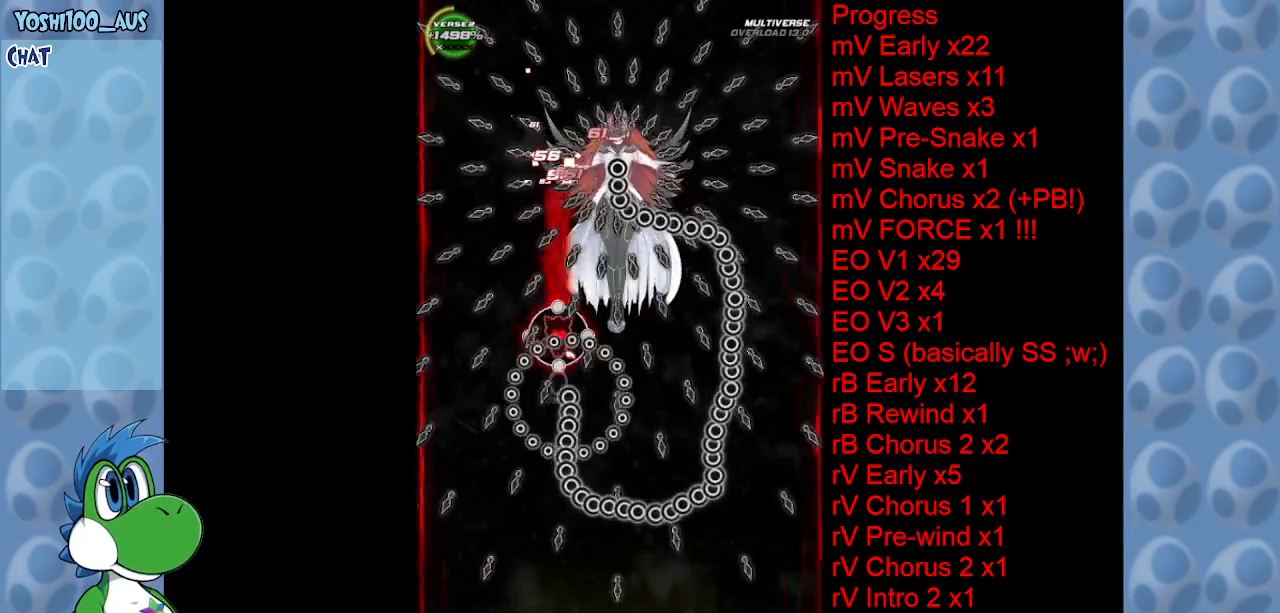
{"keys": [], "events": [[84, "right", "up"], [84, "up", "up"], [84, "z", "up"], [317, "z", "down"], [417, "z", "up"]]}
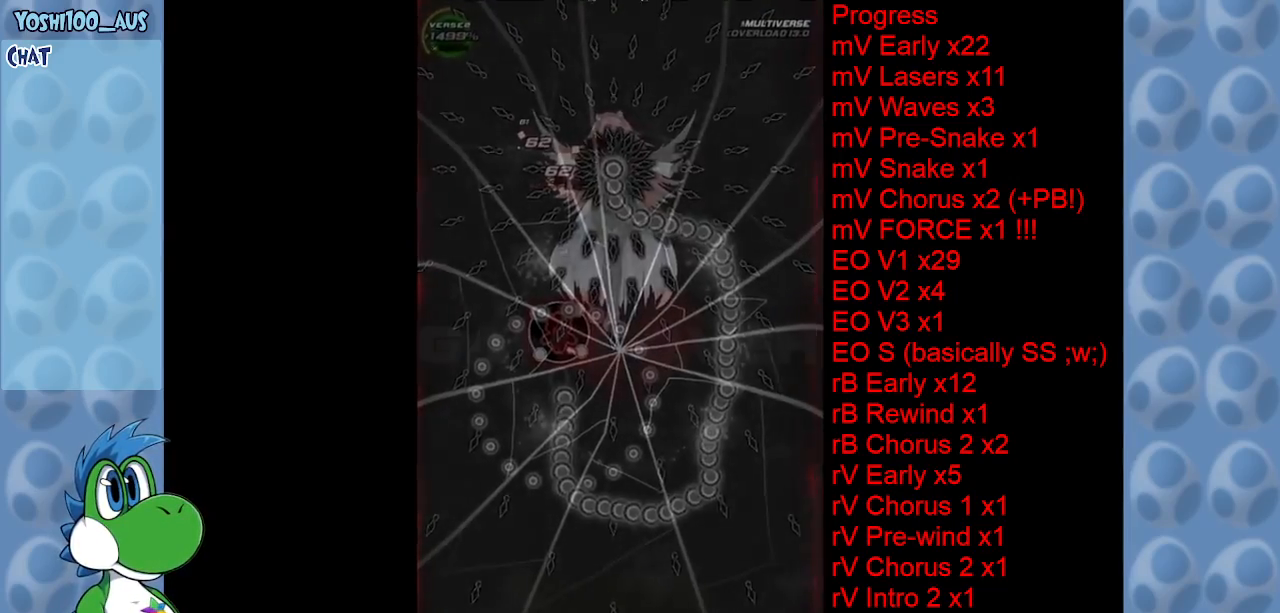
{"keys": [], "events": []}
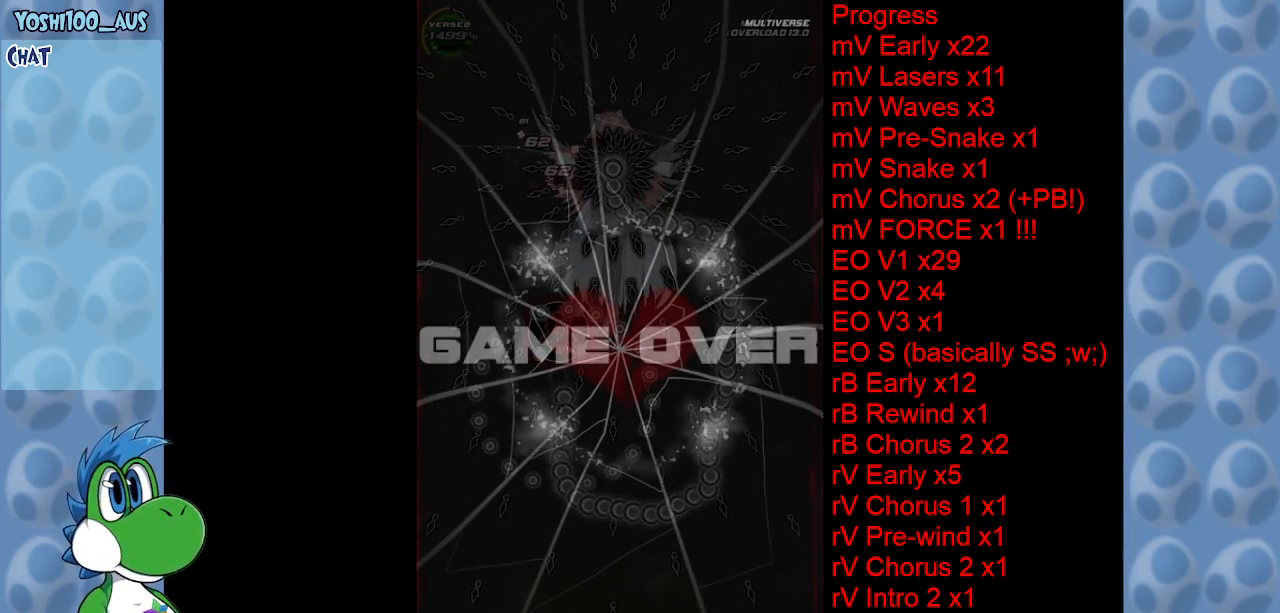
{"keys": [], "events": []}
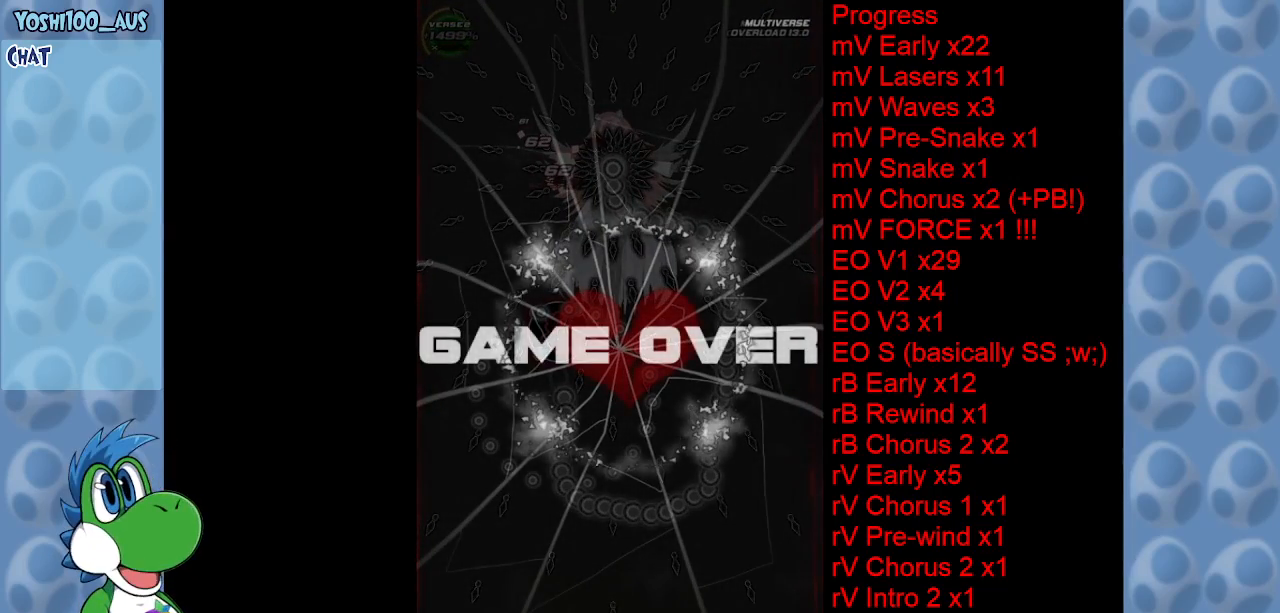
{"keys": [], "events": []}
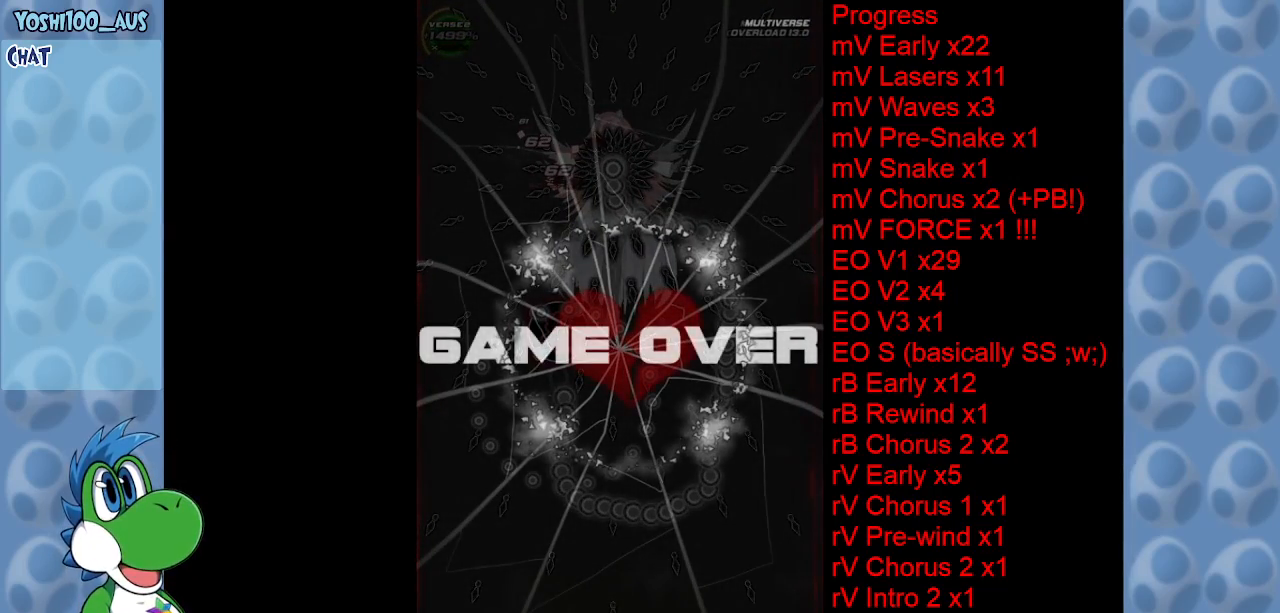
{"keys": [], "events": []}
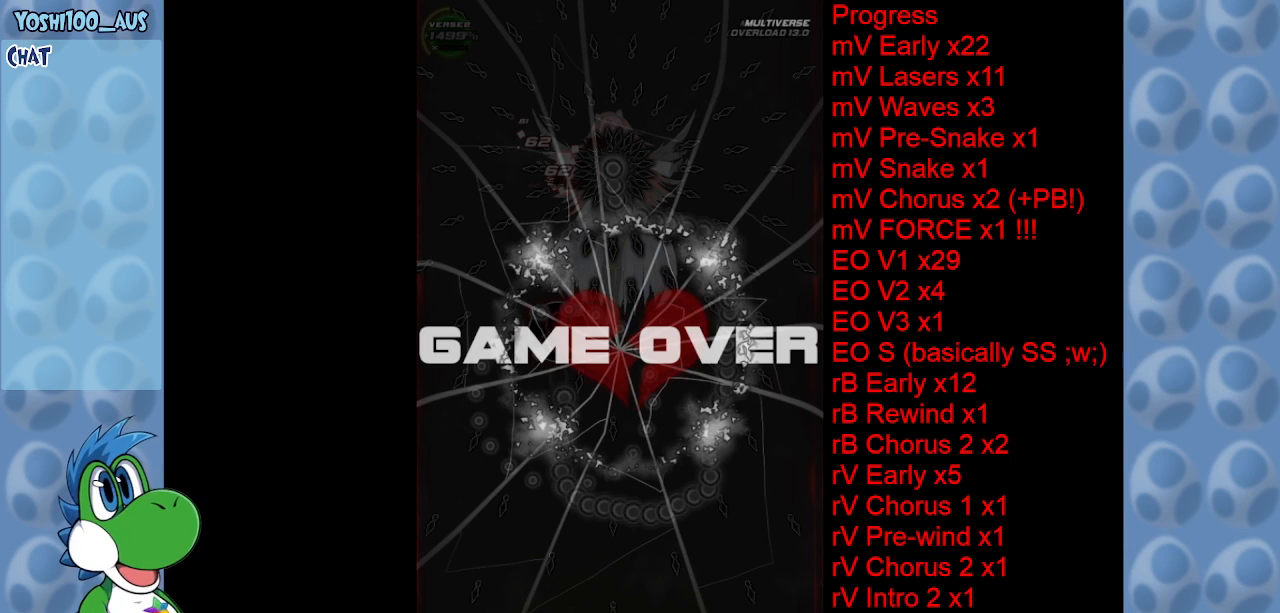
{"keys": [], "events": [[67, "down", "down"], [150, "down", "up"], [350, "down", "down"], [434, "down", "up"]]}
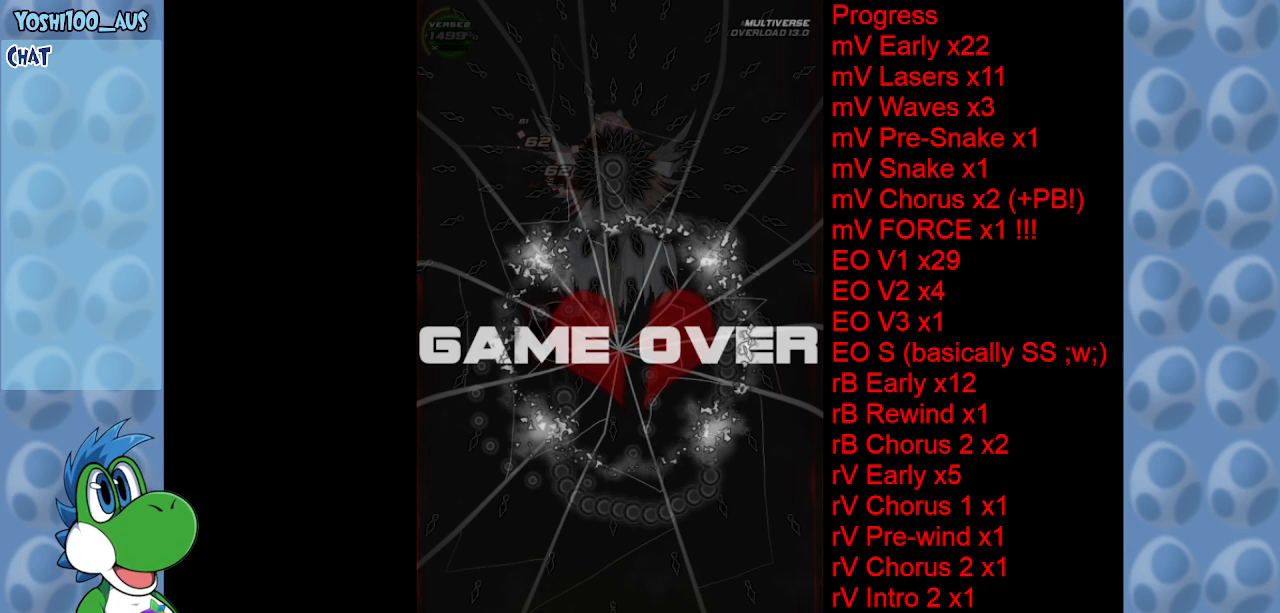
{"keys": [], "events": [[184, "right", "down"], [217, "right", "up"]]}
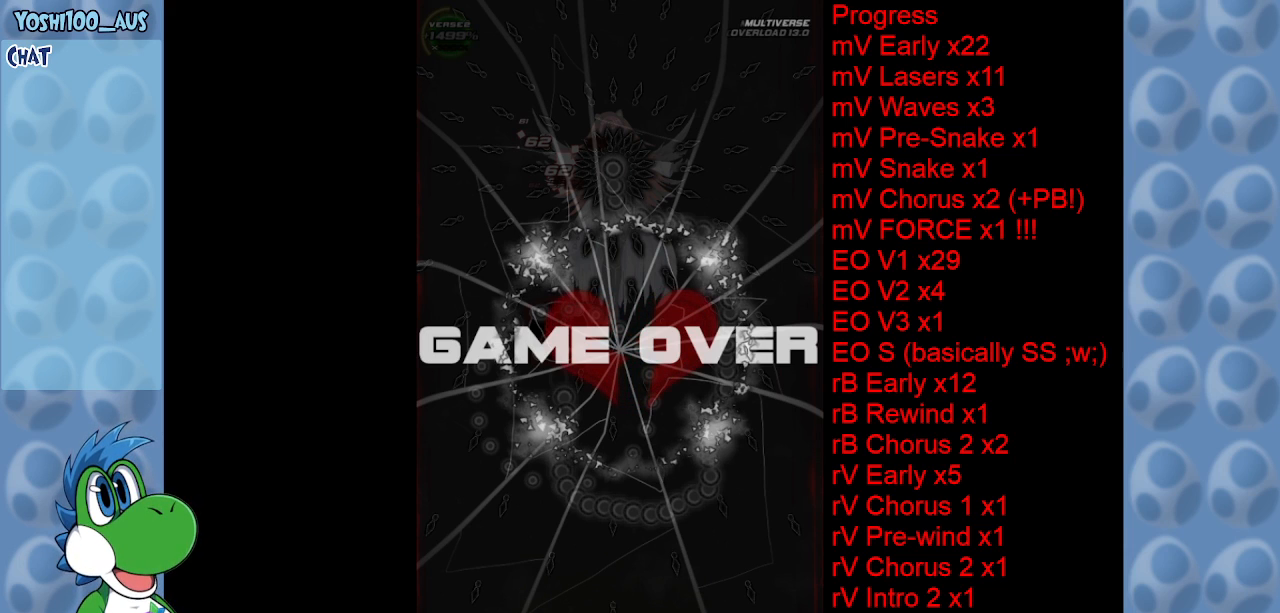
{"keys": [], "events": [[367, "down", "down"], [467, "down", "up"]]}
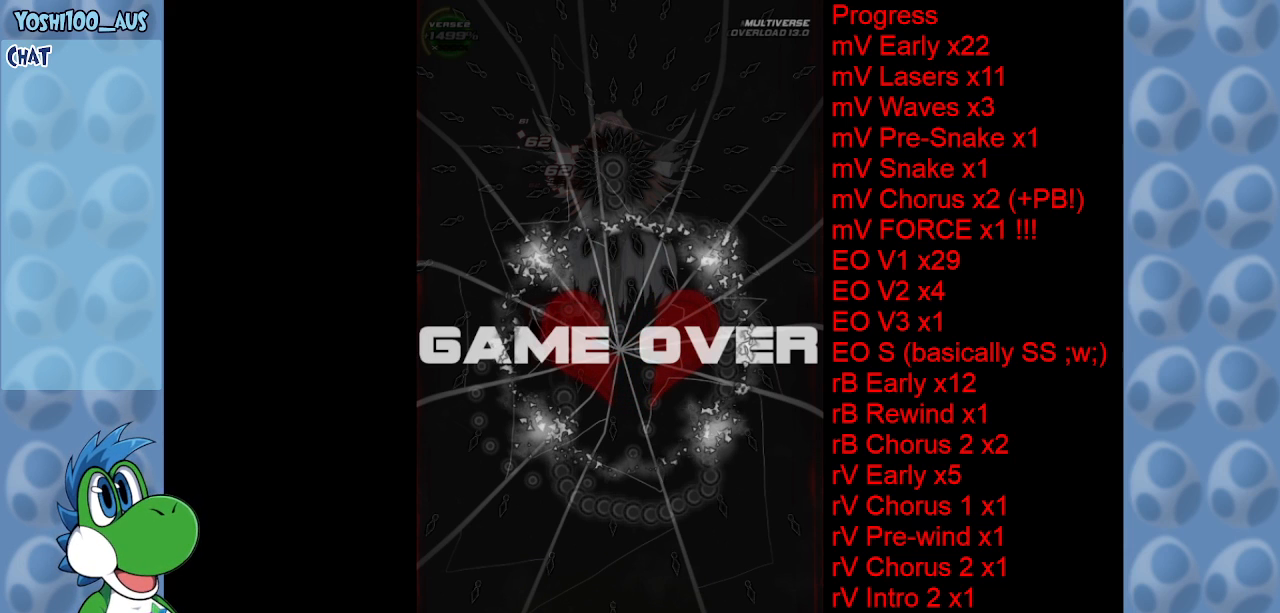
{"keys": ["right"], "events": [[100, "right", "down"], [150, "right", "up"], [250, "right", "down"], [300, "right", "up"], [500, "right", "down"]]}
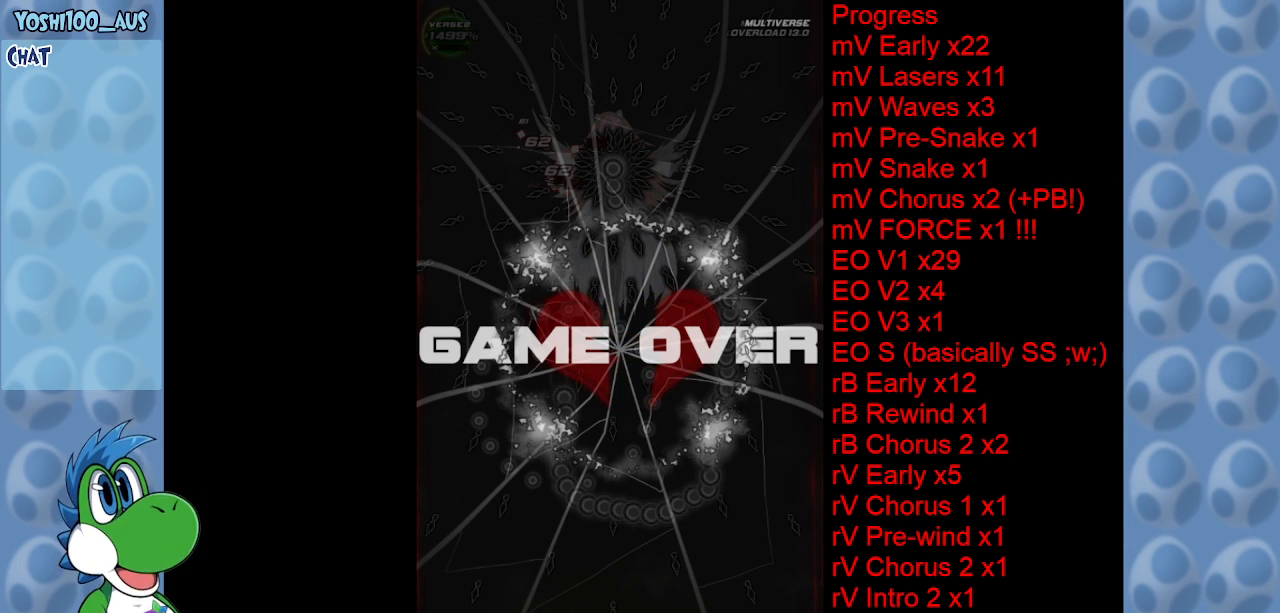
{"keys": [], "events": [[67, "right", "up"], [267, "down", "down"], [367, "down", "up"]]}